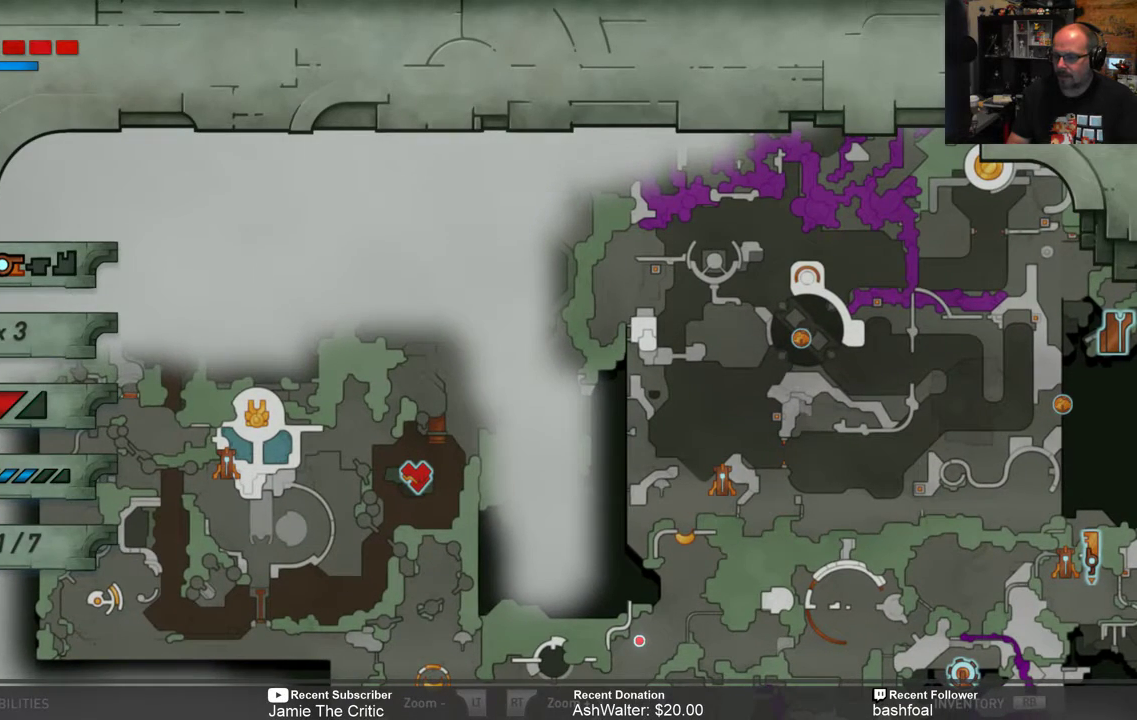
Gameplay with a controller (Xbox layout); each line is a JSON object with the inputs held at the frame after it (dt_ms = milliseconds from this image to that frame). "events" lists button and stick changes between this image and that frame as [ms after this image, input, new state], when the widget could be followed in between.
{"dt_ms": 500, "buttons": [], "left_stick": "center", "right_stick": "center", "events": [[383, "B", "down"], [483, "B", "up"]]}
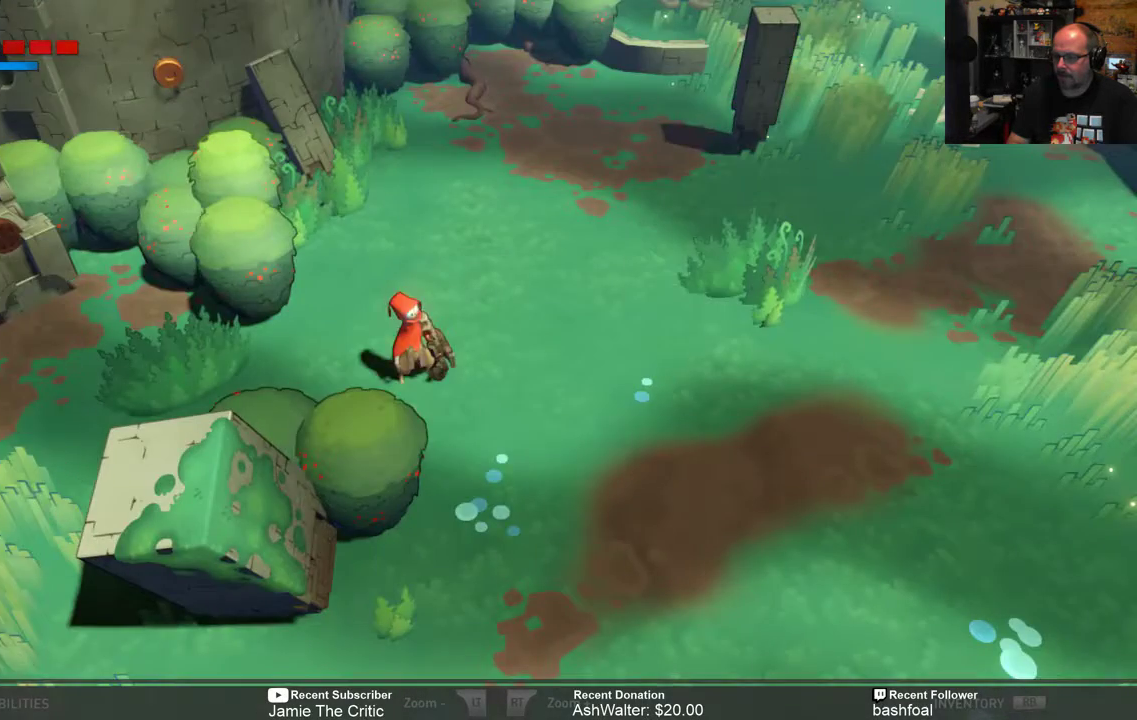
{"dt_ms": 500, "buttons": ["R2"], "left_stick": "down-right", "right_stick": "center", "events": [[17, "R2", "down"], [83, "left_stick", "right"], [317, "left_stick", "down-right"]]}
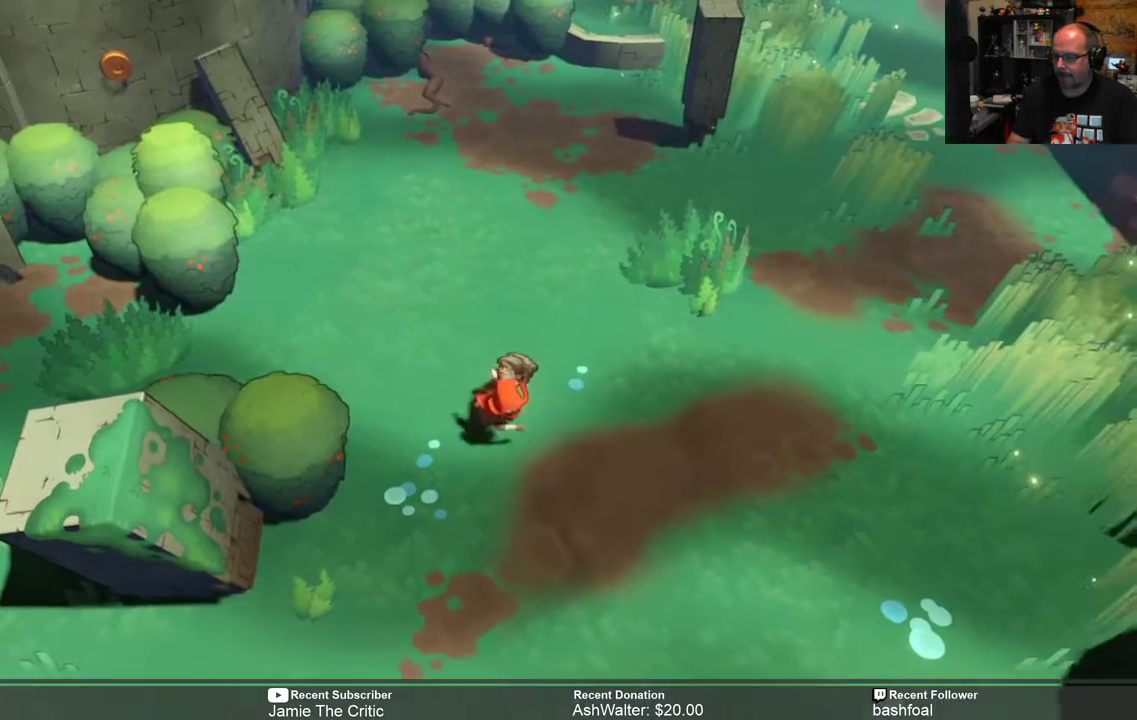
{"dt_ms": 500, "buttons": ["R2"], "left_stick": "down-left", "right_stick": "center", "events": [[17, "left_stick", "down"], [483, "left_stick", "down-left"]]}
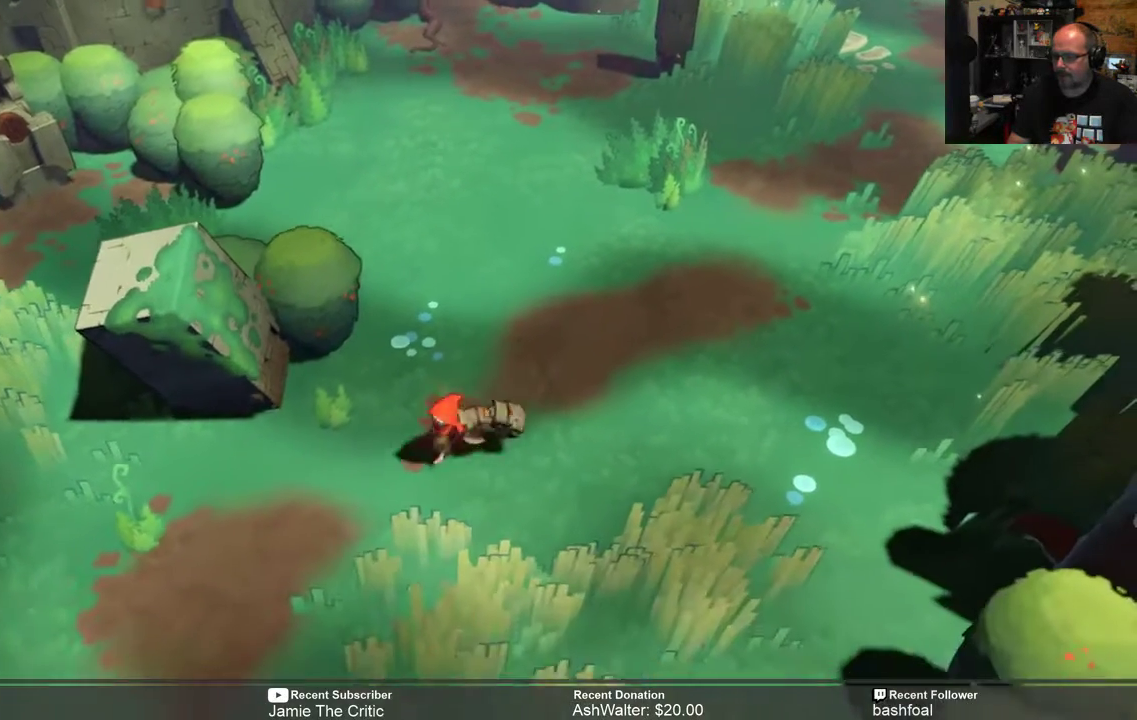
{"dt_ms": 1000, "buttons": ["R2"], "left_stick": "left", "right_stick": "center"}
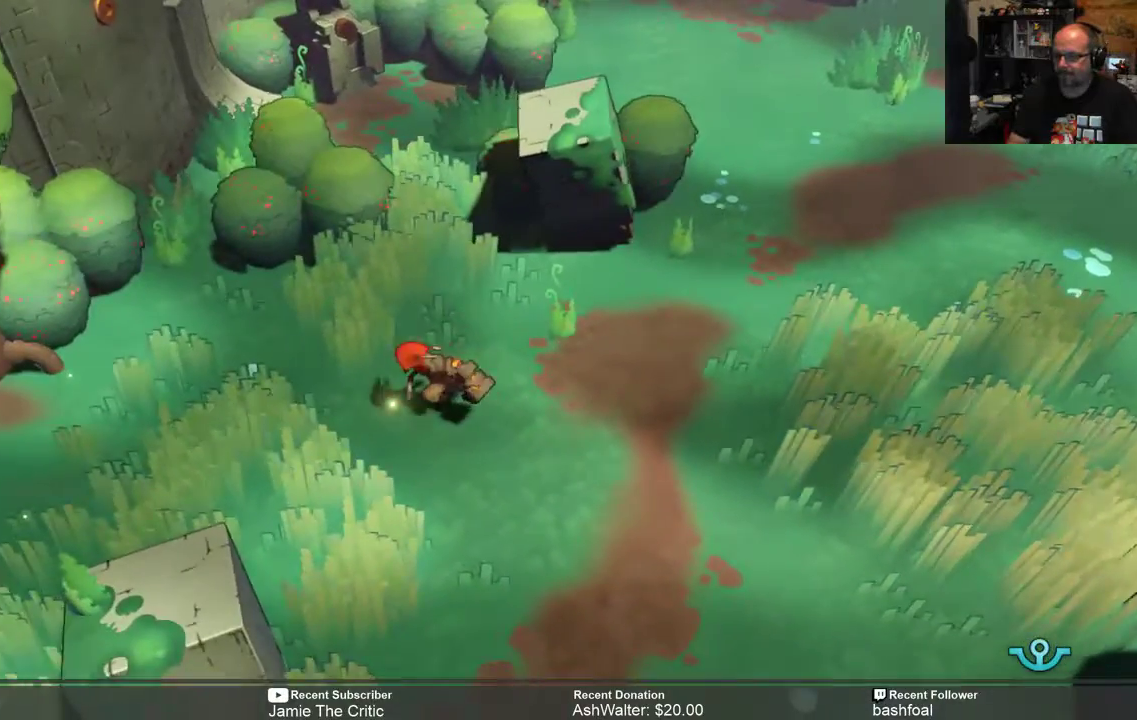
{"dt_ms": 500, "buttons": ["R2"], "left_stick": "left", "right_stick": "center", "events": []}
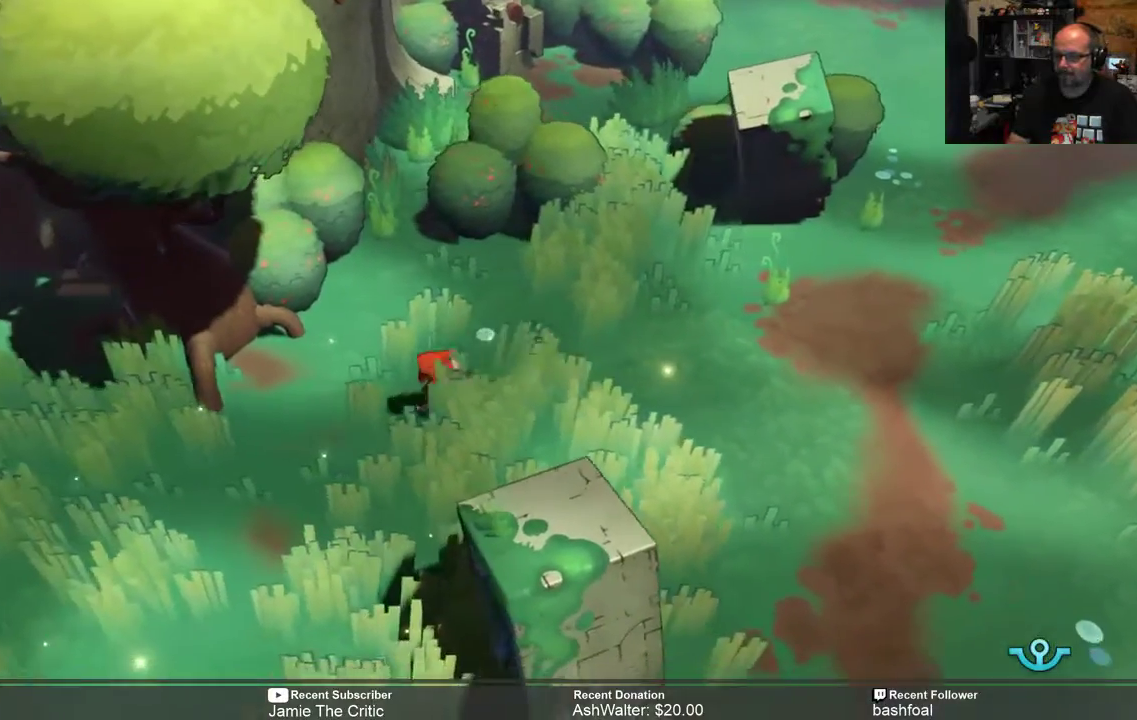
{"dt_ms": 500, "buttons": ["R2"], "left_stick": "left", "right_stick": "center", "events": []}
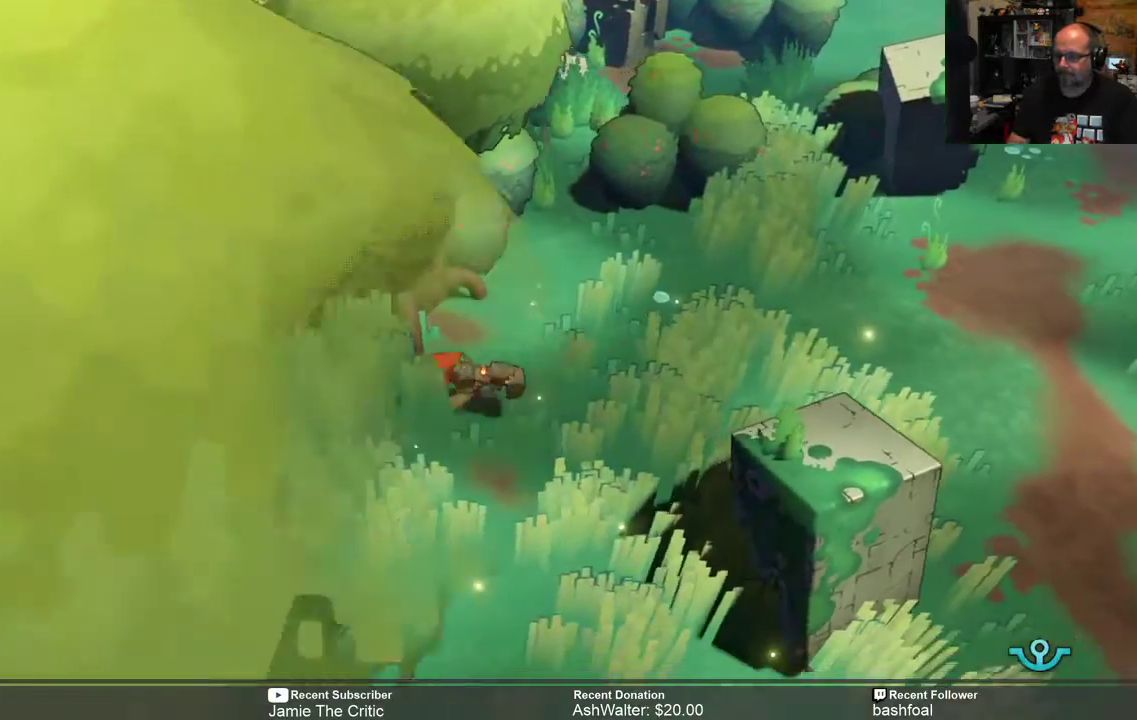
{"dt_ms": 500, "buttons": ["R2"], "left_stick": "left", "right_stick": "center", "events": []}
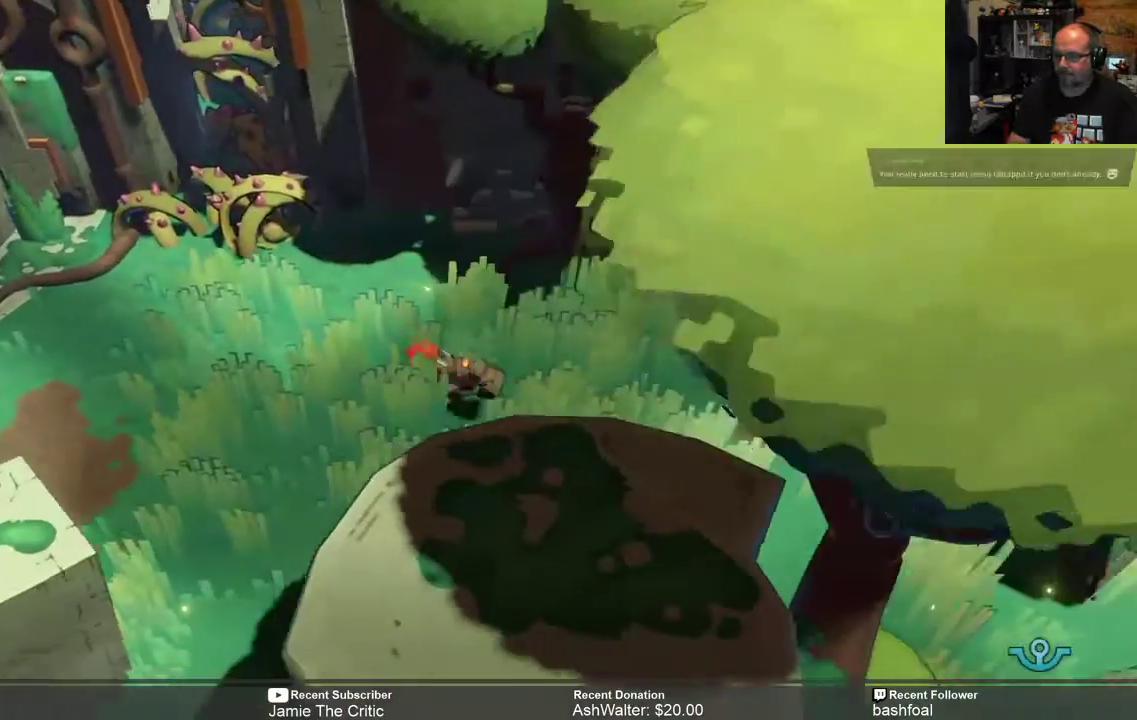
{"dt_ms": 500, "buttons": ["R2"], "left_stick": "left", "right_stick": "center", "events": []}
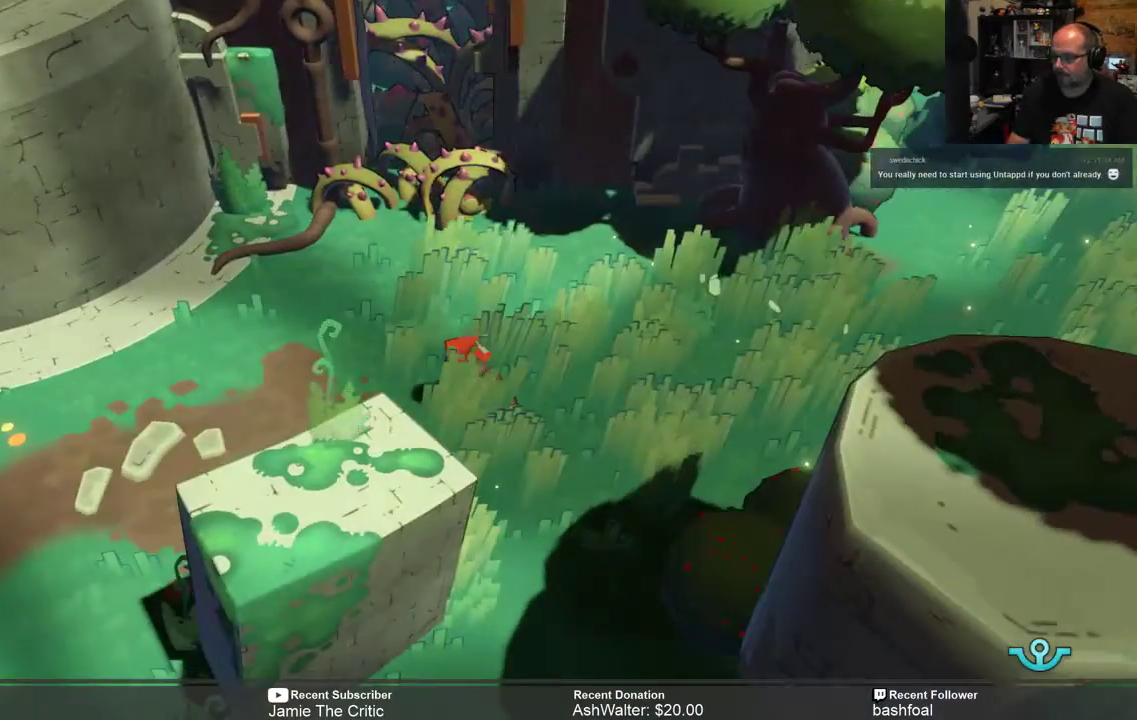
{"dt_ms": 500, "buttons": ["R2"], "left_stick": "center", "right_stick": "center", "events": [[17, "left_stick", "center"]]}
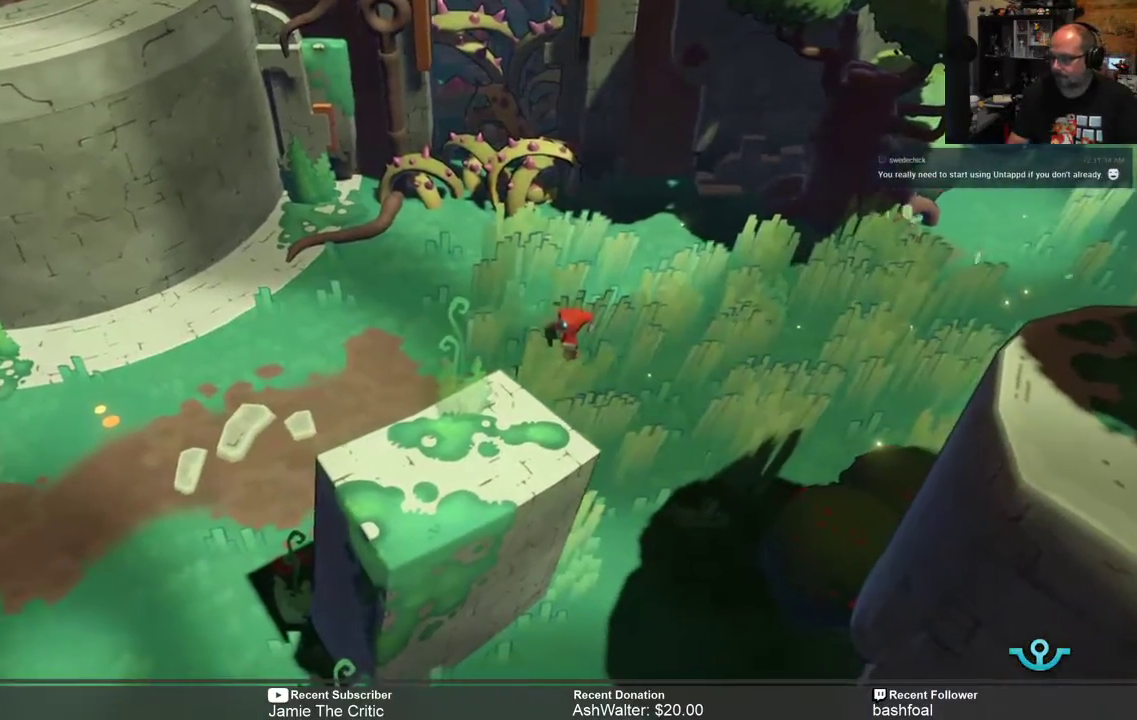
{"dt_ms": 500, "buttons": ["R2"], "left_stick": "left", "right_stick": "center", "events": [[267, "left_stick", "left"]]}
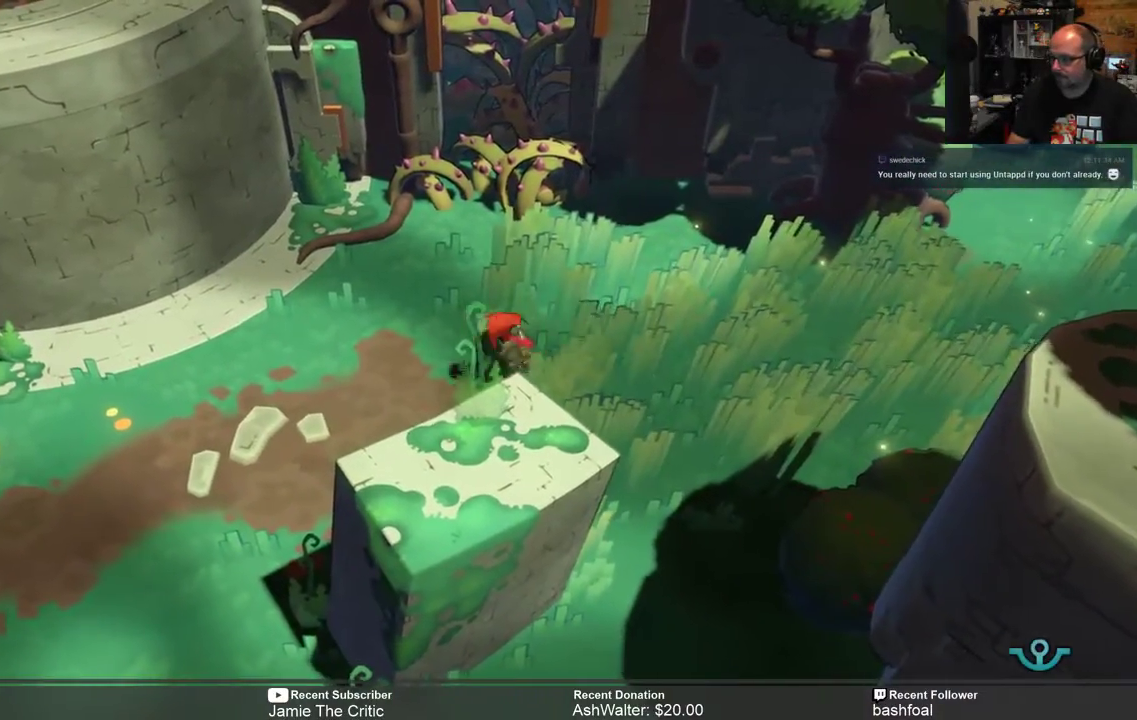
{"dt_ms": 500, "buttons": ["R2"], "left_stick": "center", "right_stick": "center", "events": [[467, "left_stick", "center"]]}
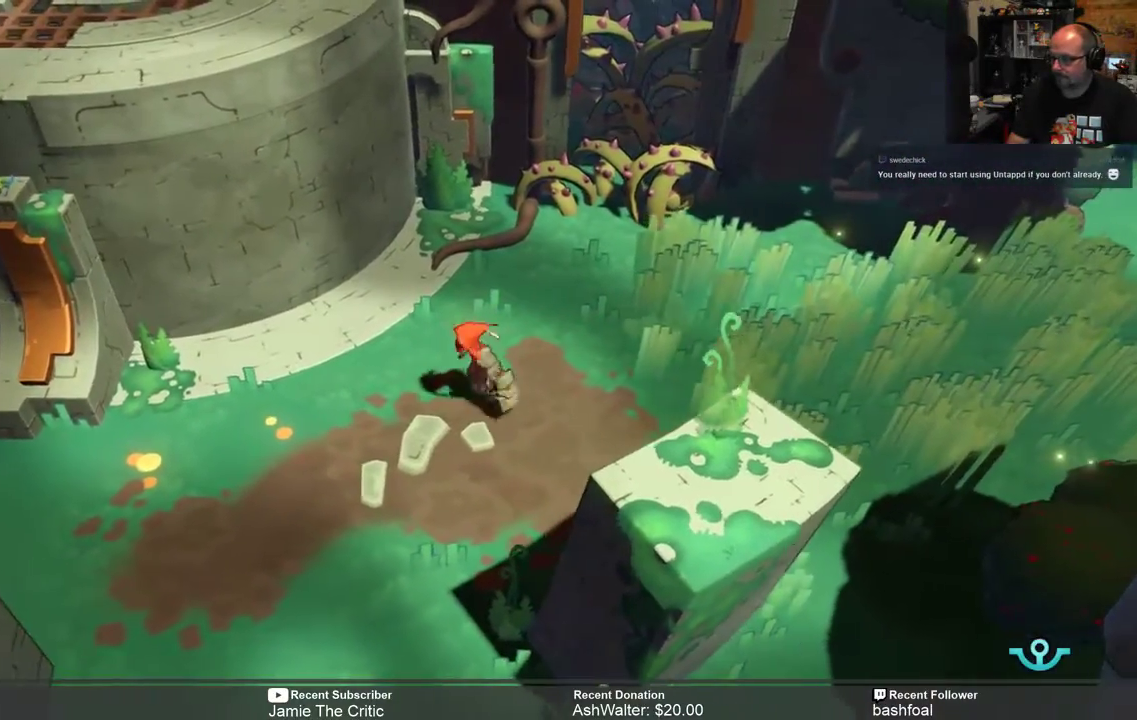
{"dt_ms": 500, "buttons": ["R2"], "left_stick": "down-left", "right_stick": "center", "events": [[167, "left_stick", "down-left"]]}
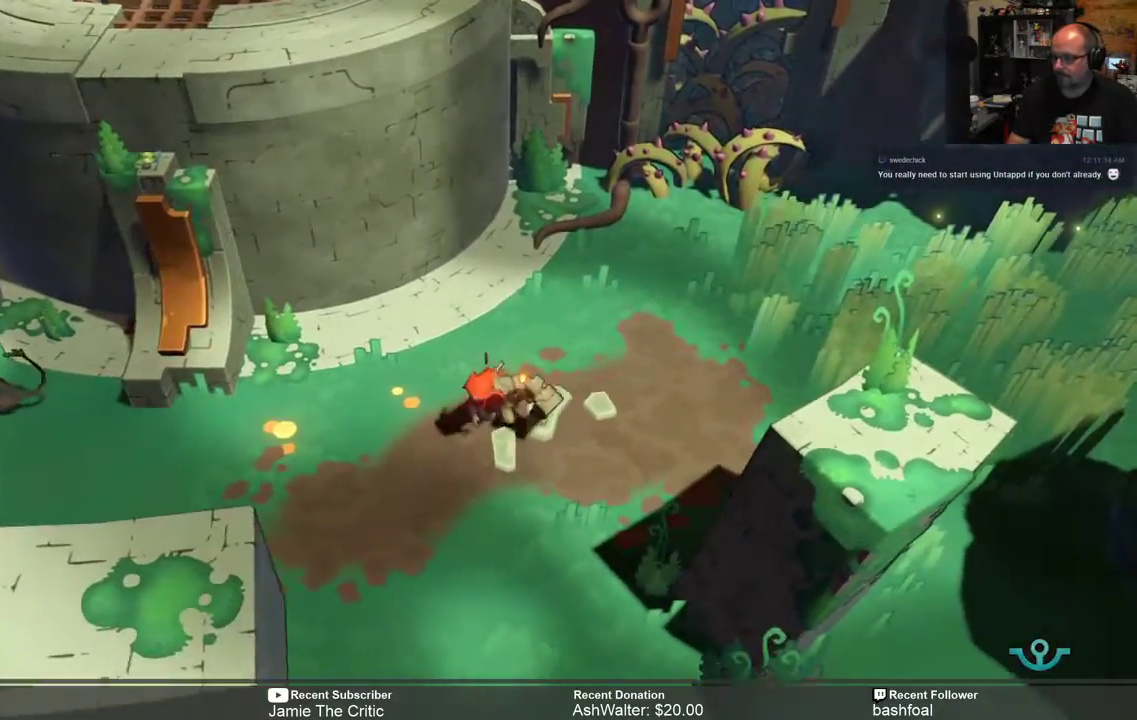
{"dt_ms": 500, "buttons": ["R2"], "left_stick": "left", "right_stick": "center", "events": [[433, "left_stick", "left"]]}
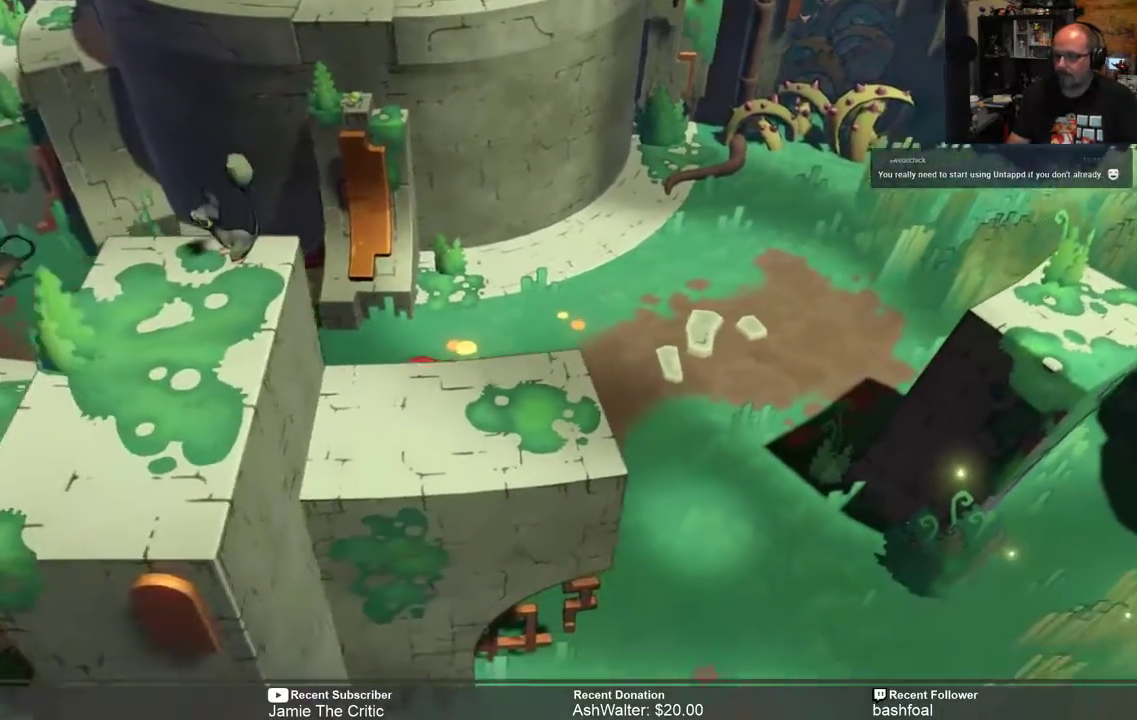
{"dt_ms": 500, "buttons": ["X", "R2"], "left_stick": "up-left", "right_stick": "center", "events": [[450, "X", "down"], [483, "left_stick", "up-left"]]}
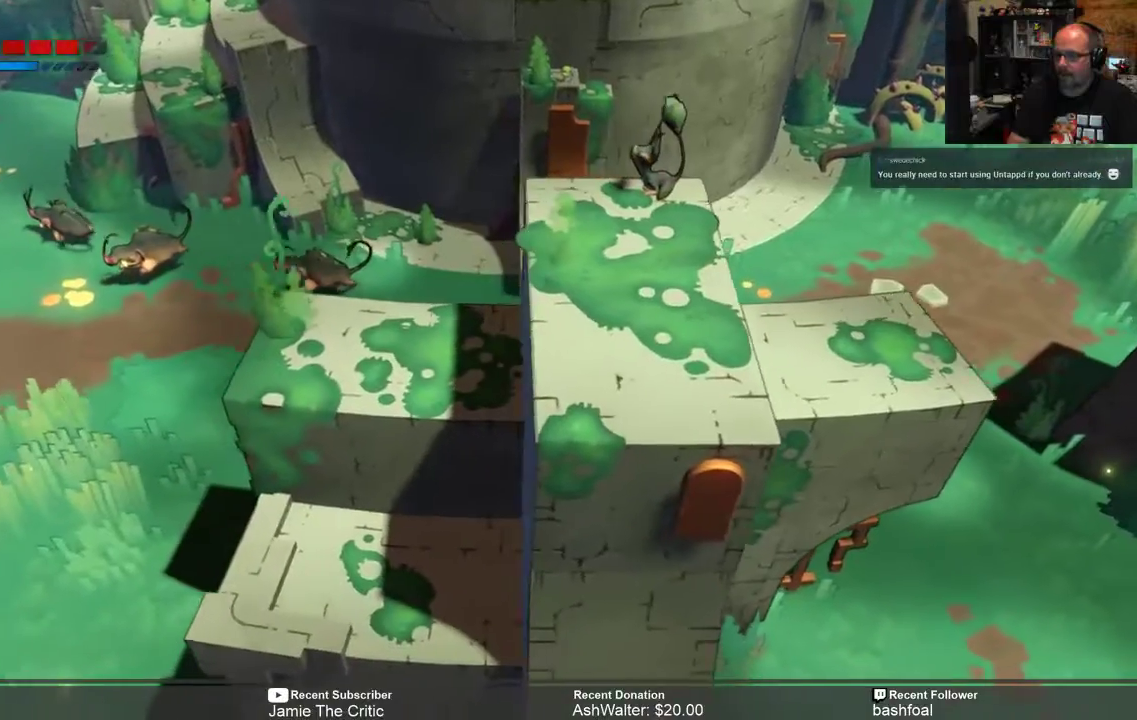
{"dt_ms": 500, "buttons": ["R2"], "left_stick": "up-left", "right_stick": "center", "events": [[117, "X", "up"]]}
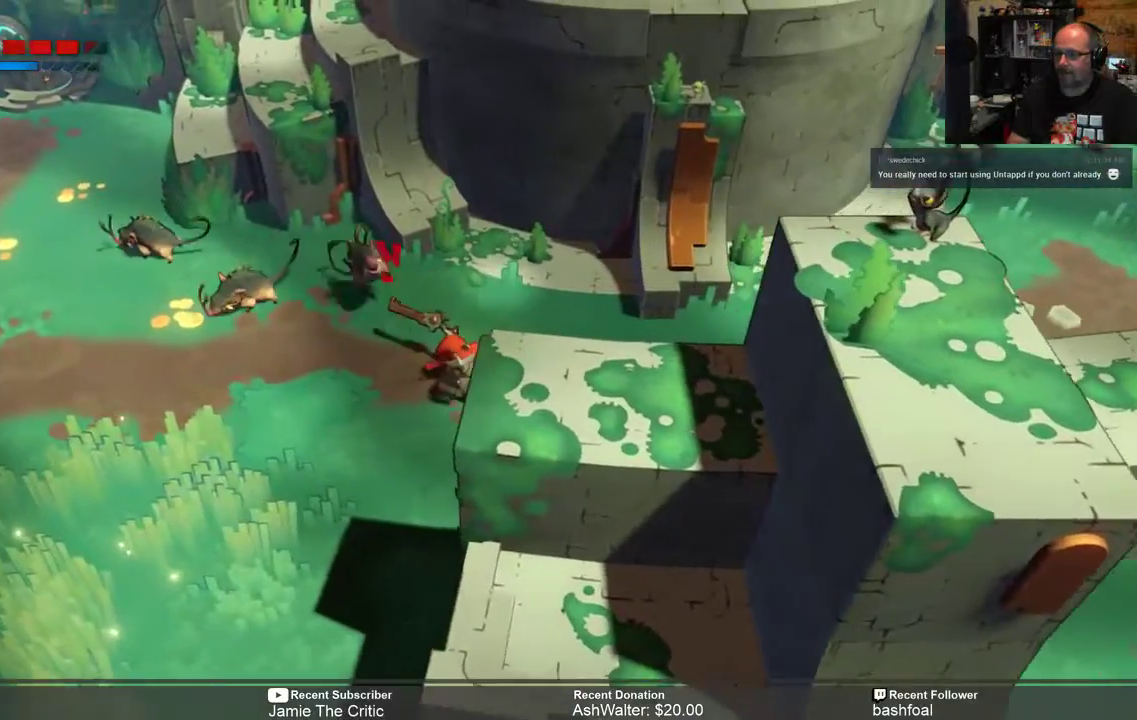
{"dt_ms": 500, "buttons": ["X", "R2"], "left_stick": "left", "right_stick": "center", "events": [[300, "left_stick", "left"], [483, "X", "down"]]}
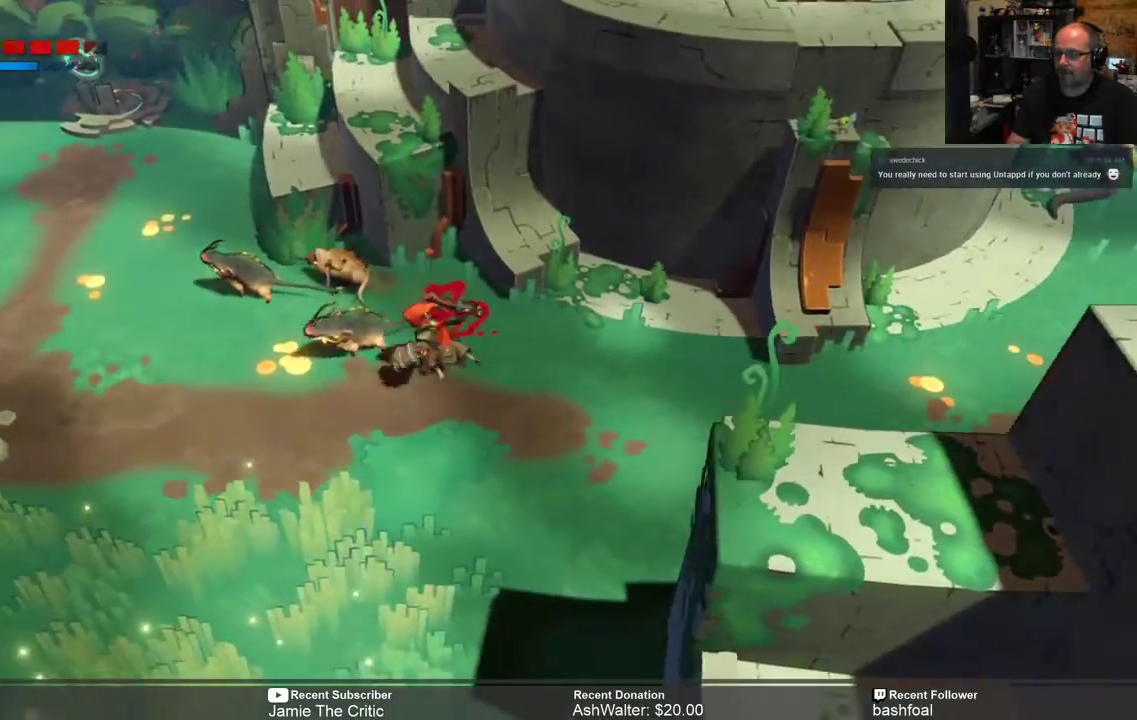
{"dt_ms": 500, "buttons": ["R2"], "left_stick": "left", "right_stick": "center", "events": [[100, "X", "up"]]}
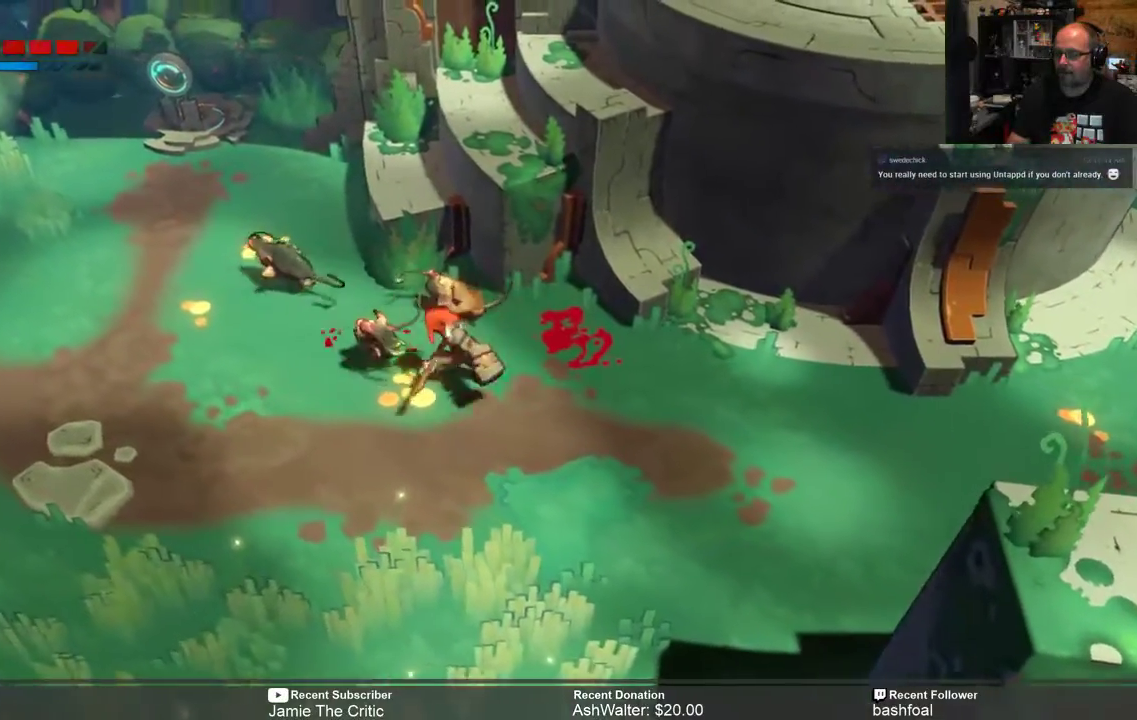
{"dt_ms": 500, "buttons": ["R2"], "left_stick": "up-left", "right_stick": "center", "events": [[283, "left_stick", "up-left"], [333, "X", "down"], [500, "X", "up"]]}
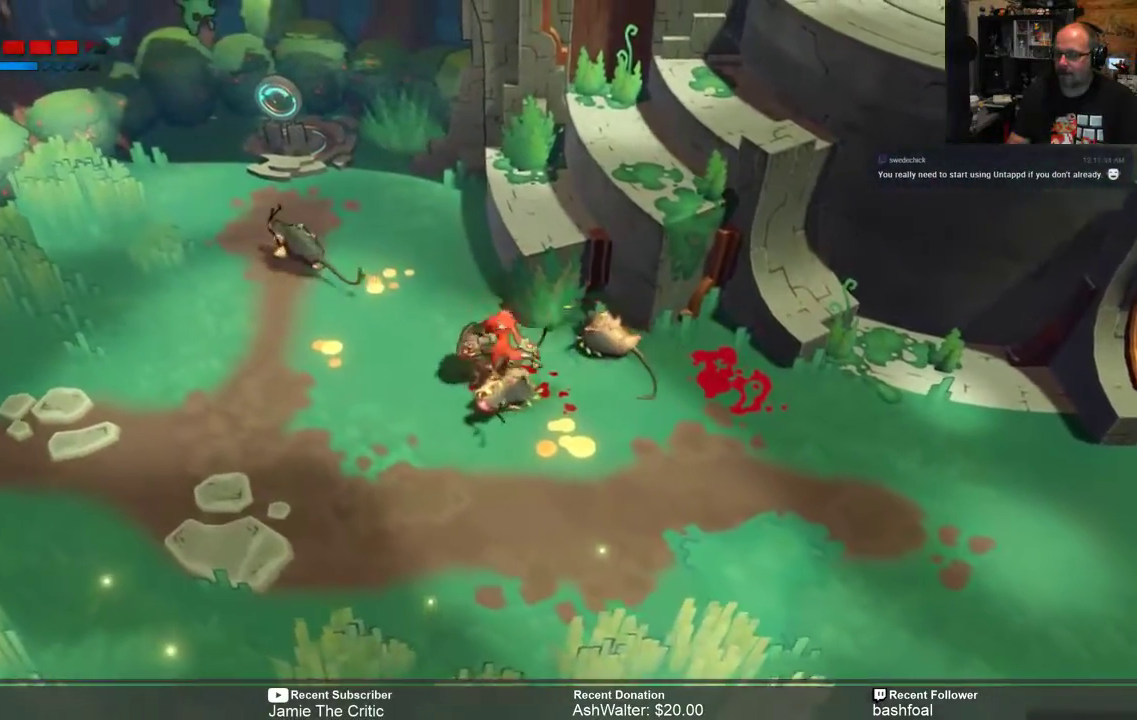
{"dt_ms": 500, "buttons": ["R2"], "left_stick": "up-left", "right_stick": "center", "events": []}
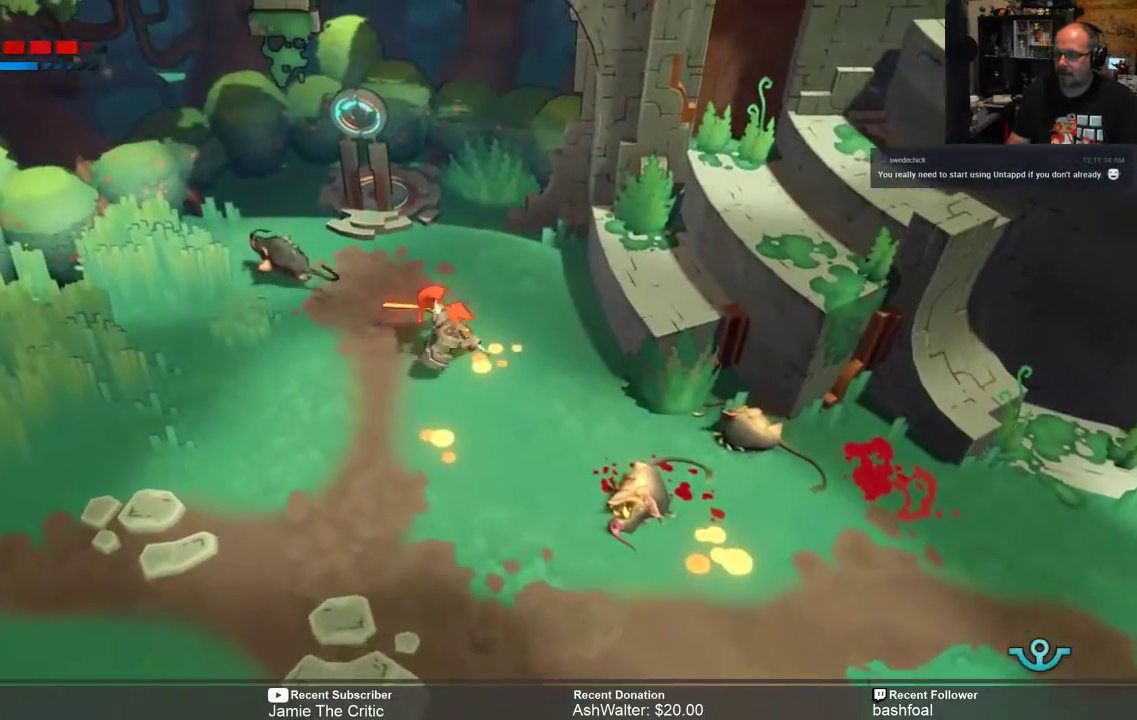
{"dt_ms": 500, "buttons": ["R2"], "left_stick": "up-left", "right_stick": "center", "events": [[250, "X", "down"], [350, "X", "up"]]}
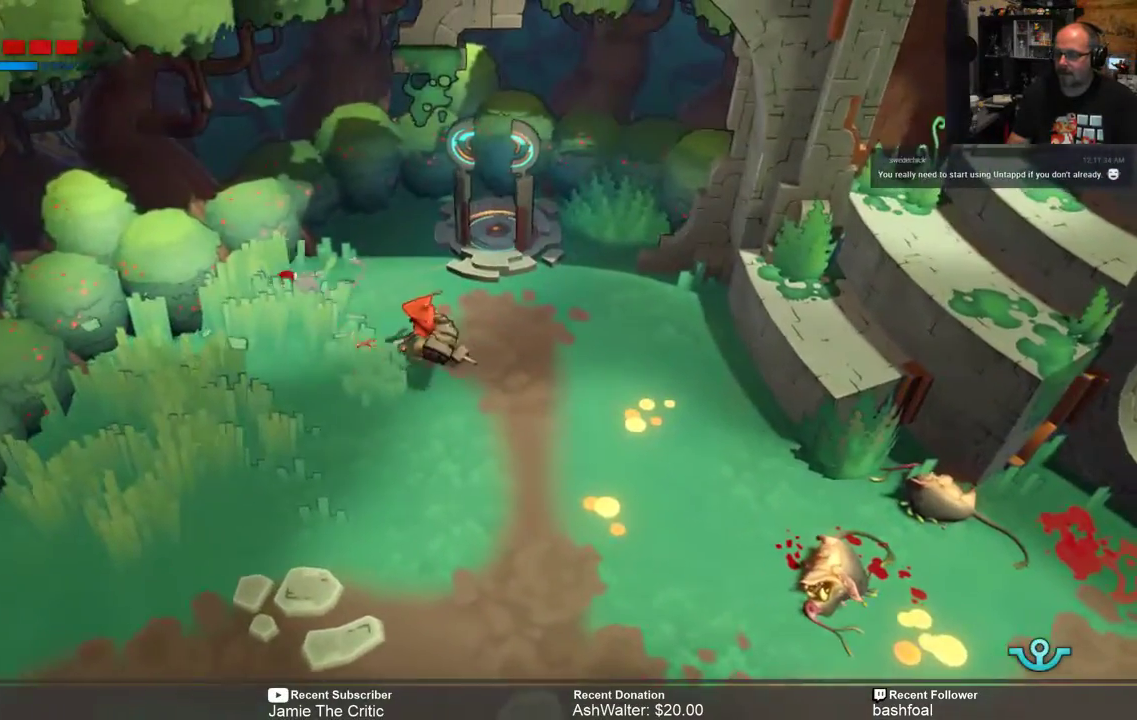
{"dt_ms": 500, "buttons": ["R2"], "left_stick": "down-left", "right_stick": "center", "events": [[450, "left_stick", "down-left"]]}
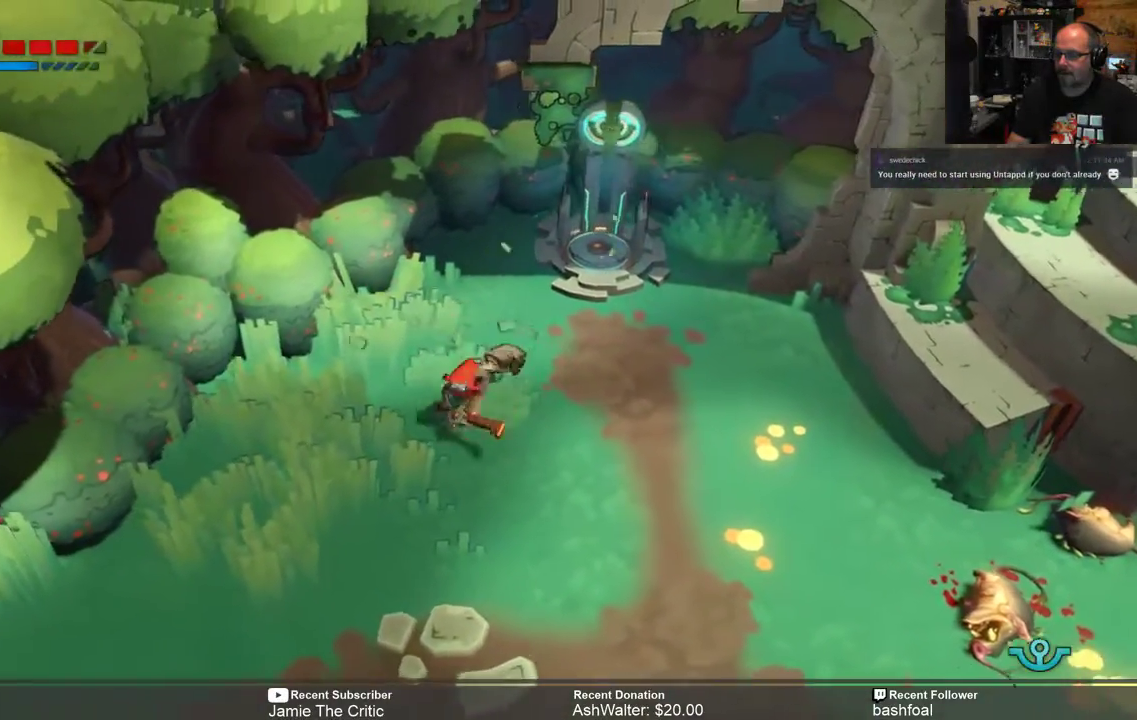
{"dt_ms": 500, "buttons": ["R2"], "left_stick": "down-left", "right_stick": "center", "events": []}
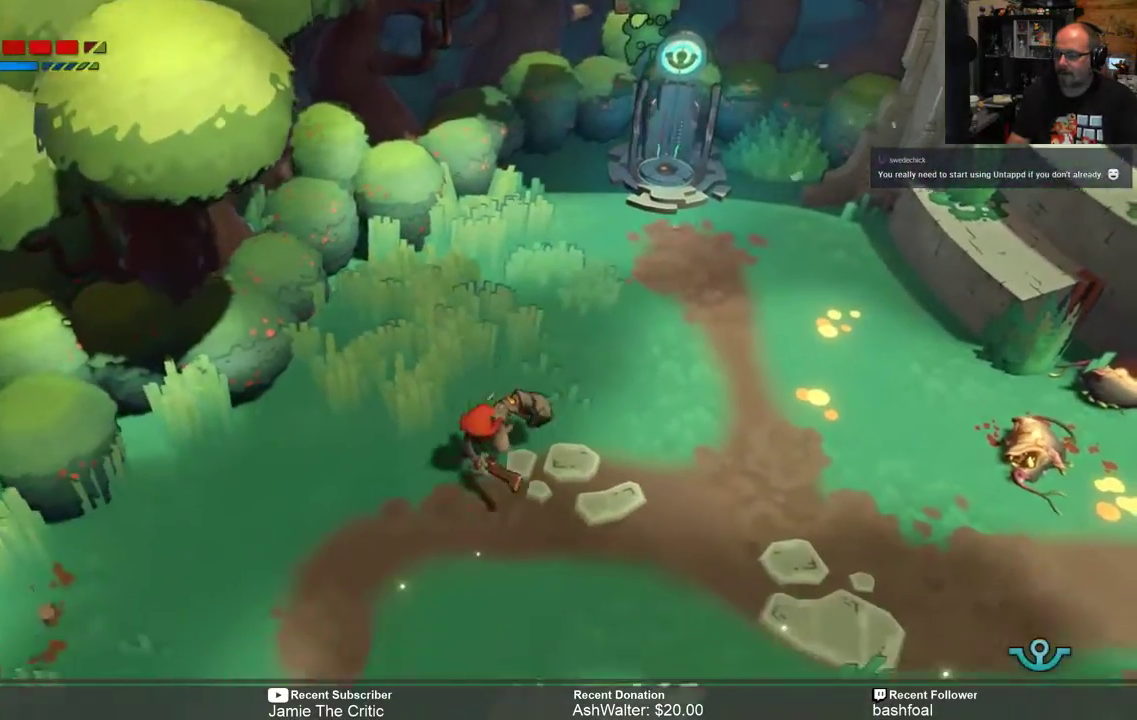
{"dt_ms": 500, "buttons": ["R2"], "left_stick": "down-left", "right_stick": "center", "events": []}
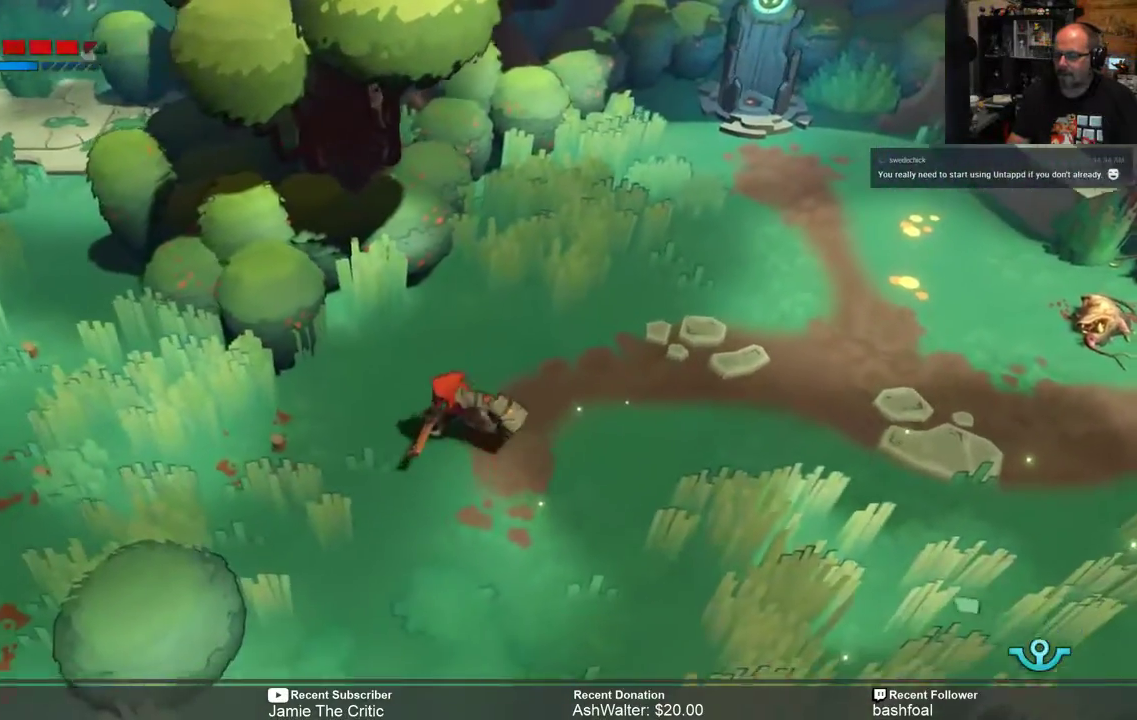
{"dt_ms": 500, "buttons": ["R2"], "left_stick": "left", "right_stick": "center", "events": [[100, "left_stick", "left"]]}
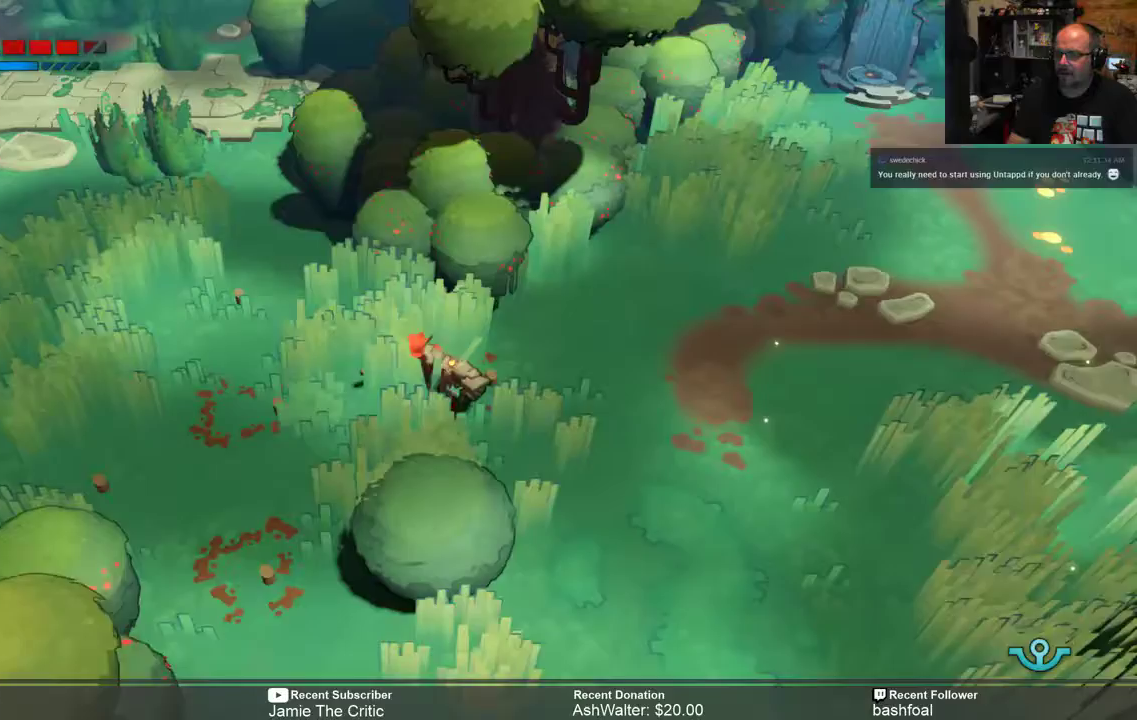
{"dt_ms": 500, "buttons": ["R2"], "left_stick": "up-left", "right_stick": "center", "events": [[250, "left_stick", "up-left"]]}
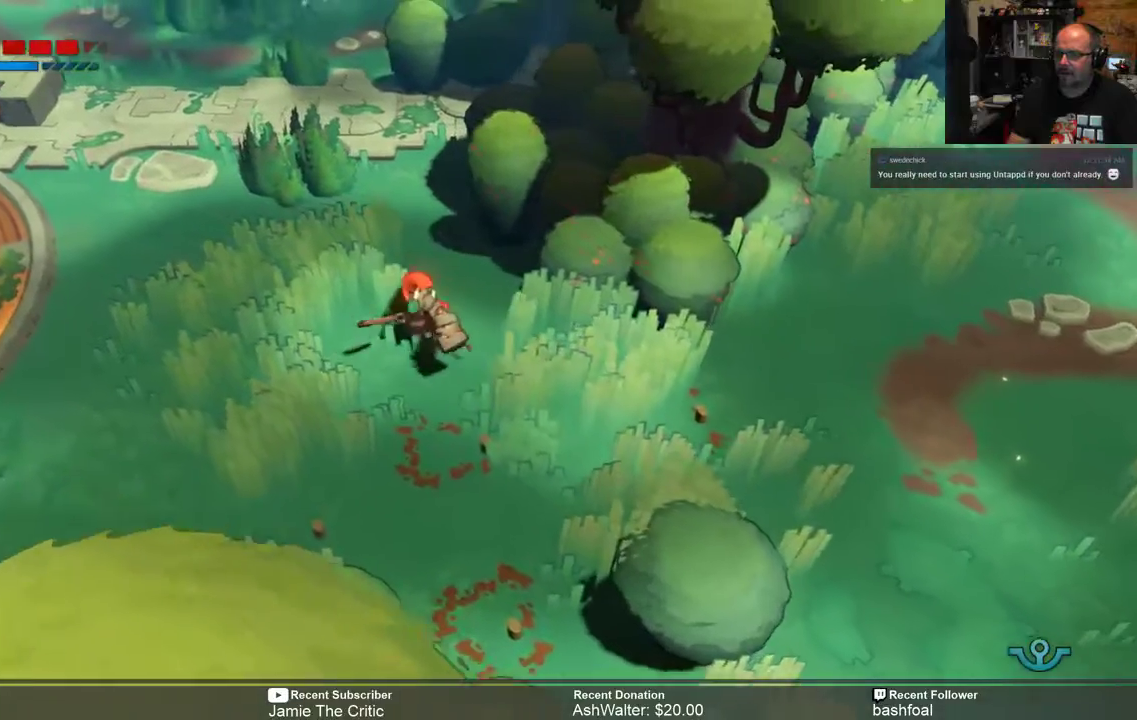
{"dt_ms": 500, "buttons": ["R2"], "left_stick": "up-left", "right_stick": "center", "events": []}
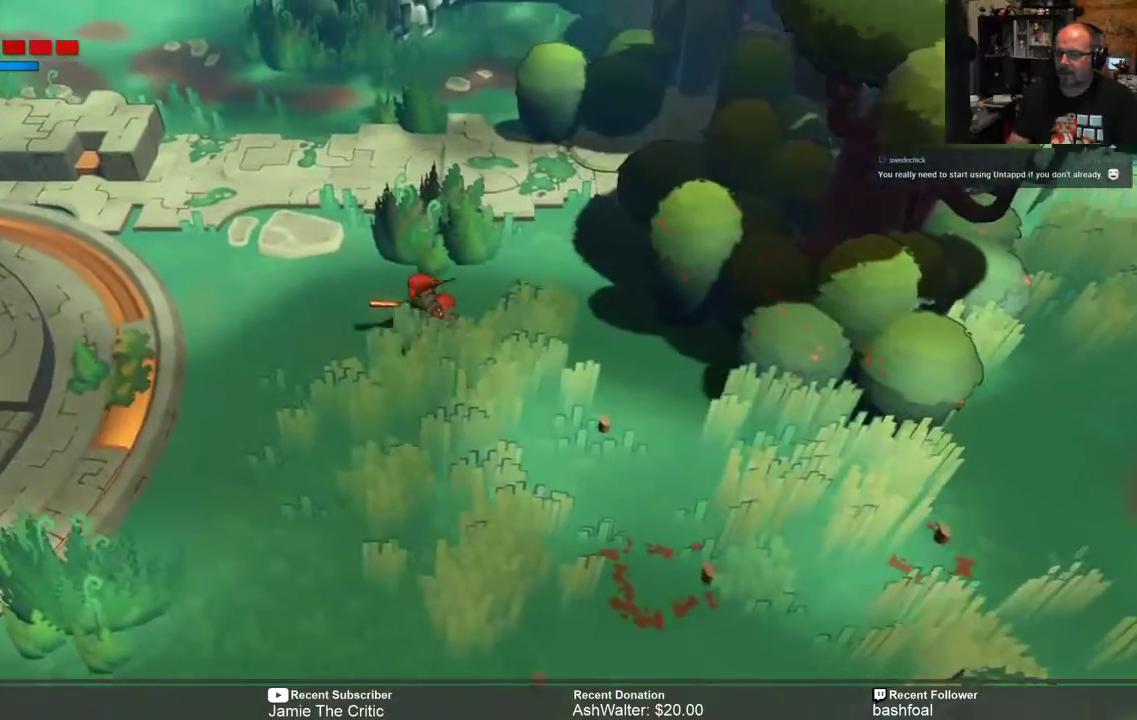
{"dt_ms": 500, "buttons": ["R2"], "left_stick": "up-left", "right_stick": "center", "events": []}
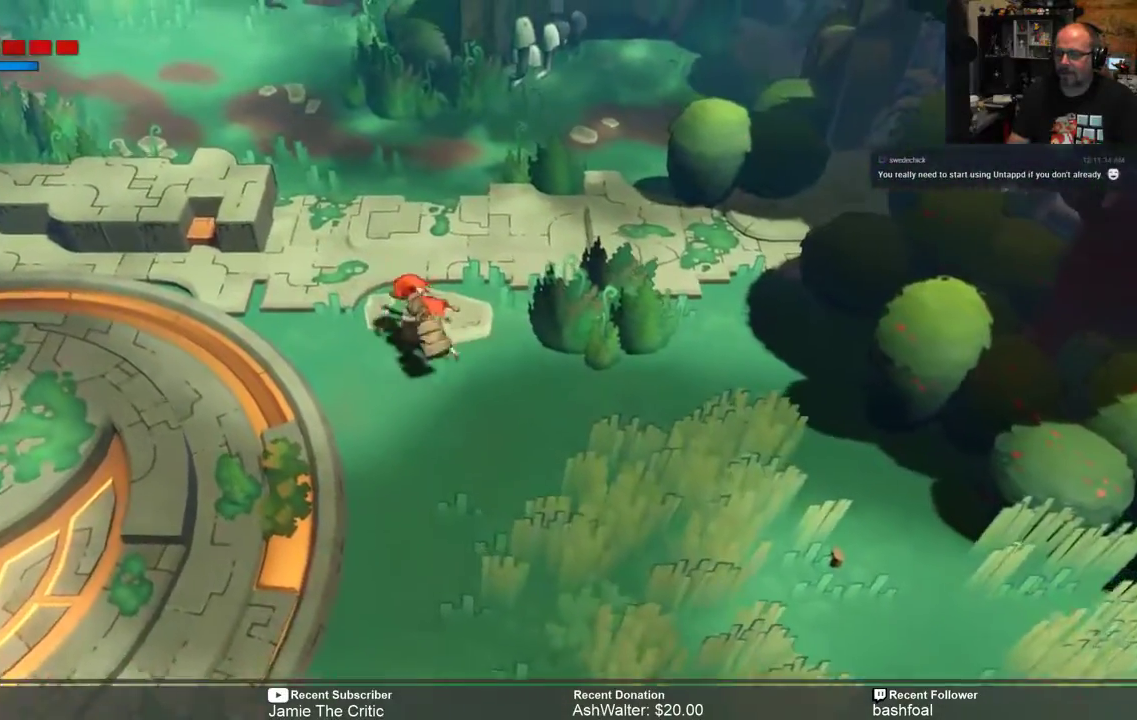
{"dt_ms": 500, "buttons": ["R2"], "left_stick": "up", "right_stick": "center", "events": [[500, "left_stick", "up"]]}
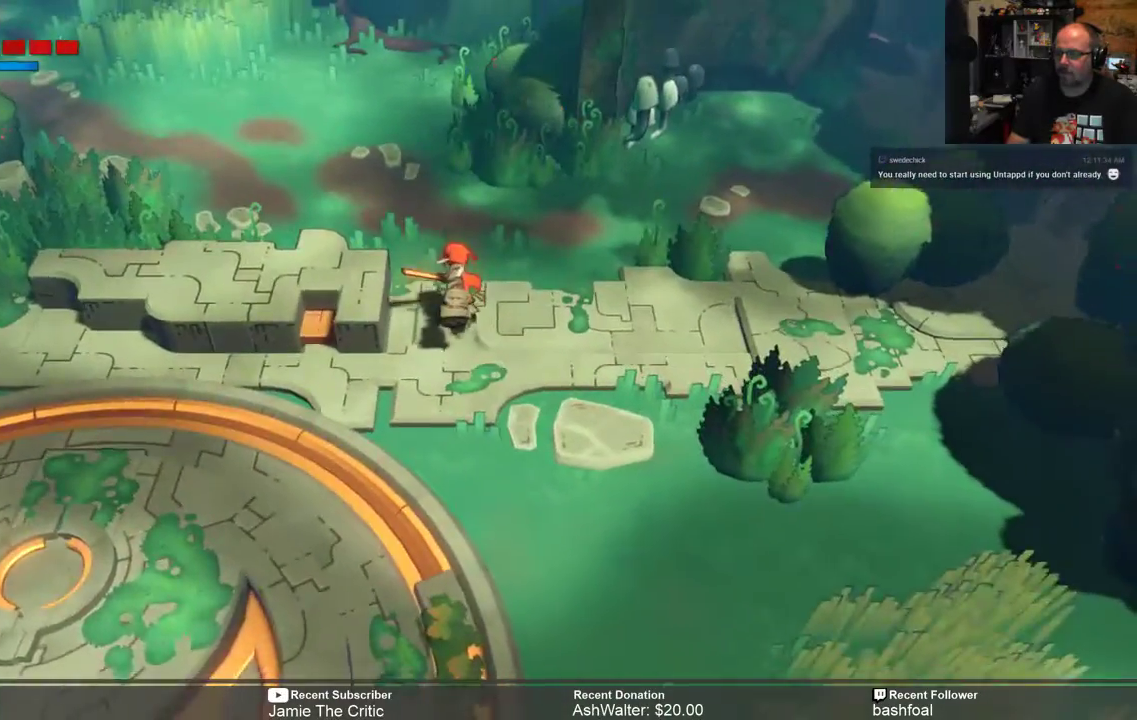
{"dt_ms": 500, "buttons": ["R2"], "left_stick": "center", "right_stick": "center", "events": [[333, "left_stick", "left"], [500, "left_stick", "center"]]}
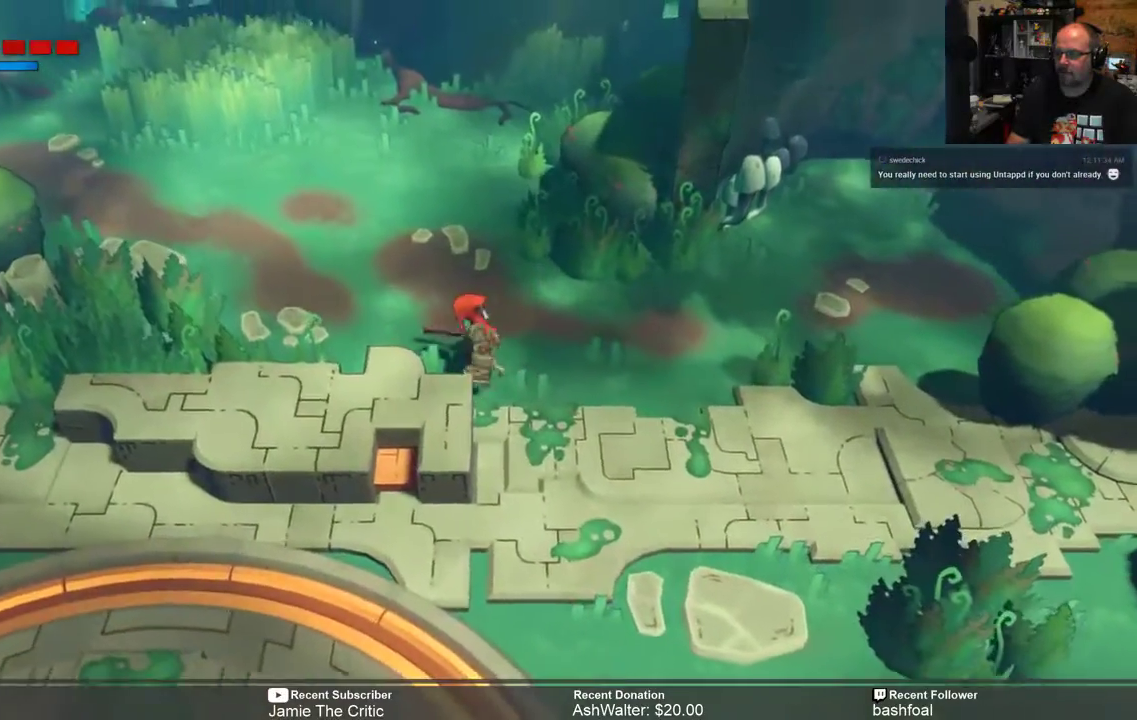
{"dt_ms": 500, "buttons": ["R2"], "left_stick": "center", "right_stick": "center", "events": [[267, "left_stick", "left"], [467, "left_stick", "center"]]}